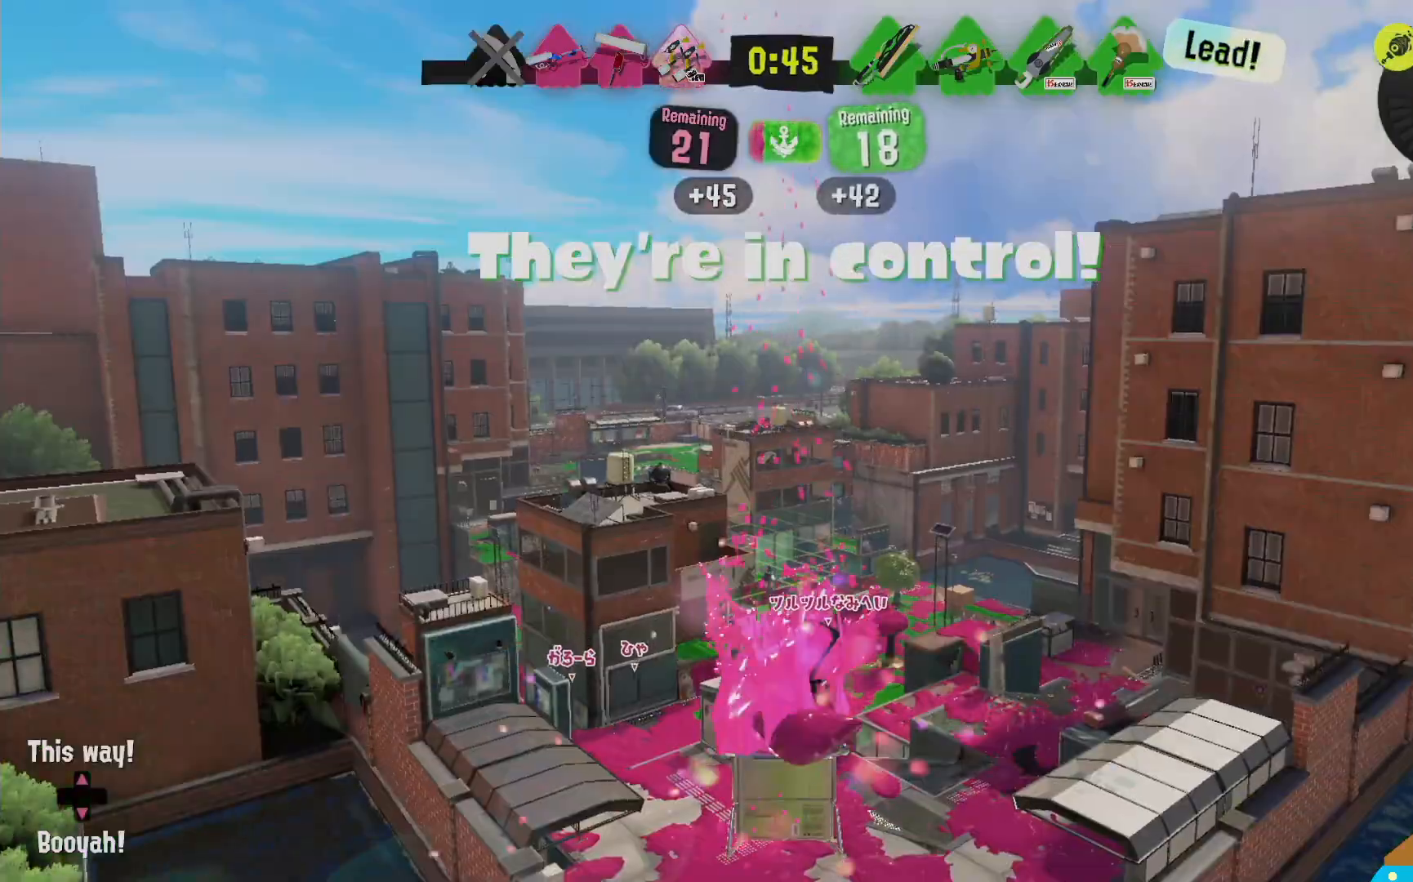
Gameplay with a controller (Nintendo layout); each line is a JSON object with the inputs held at the frame after it (dt_ms = milliseconds from this image to that frame). "events" lists button and stick changes between this image and that frame as [ms after this image, input, new state], when the widget could be followed in between. Not read: DPAD_LEFT L3 R3.
{"dt_ms": 500, "buttons": [], "left_stick": "center", "right_stick": "center", "events": [[33, "X", "down"], [167, "X", "up"], [217, "X", "down"], [367, "X", "up"]]}
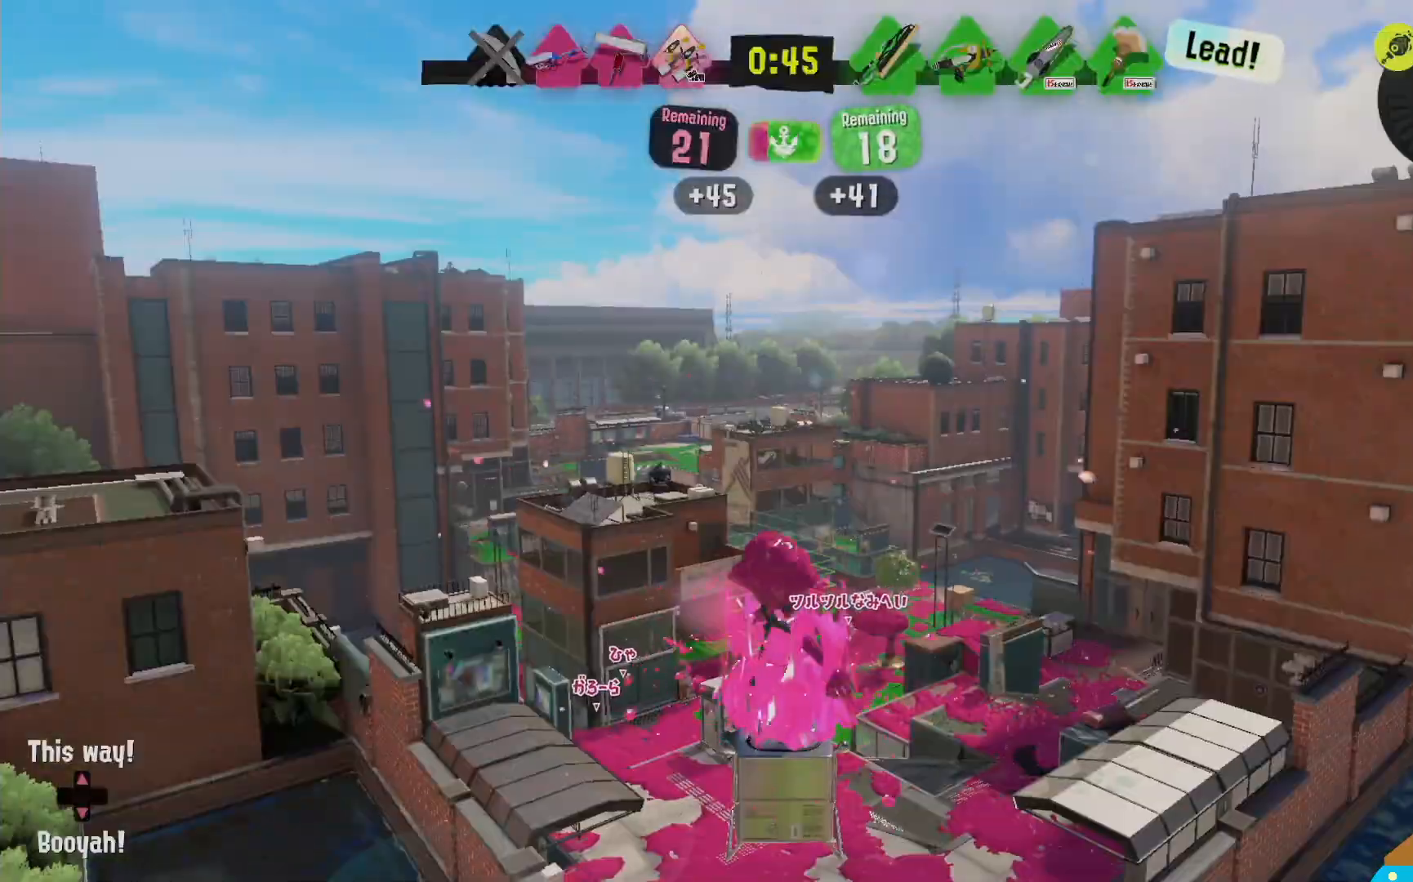
{"dt_ms": 1000, "buttons": [], "left_stick": "up-right", "right_stick": "center"}
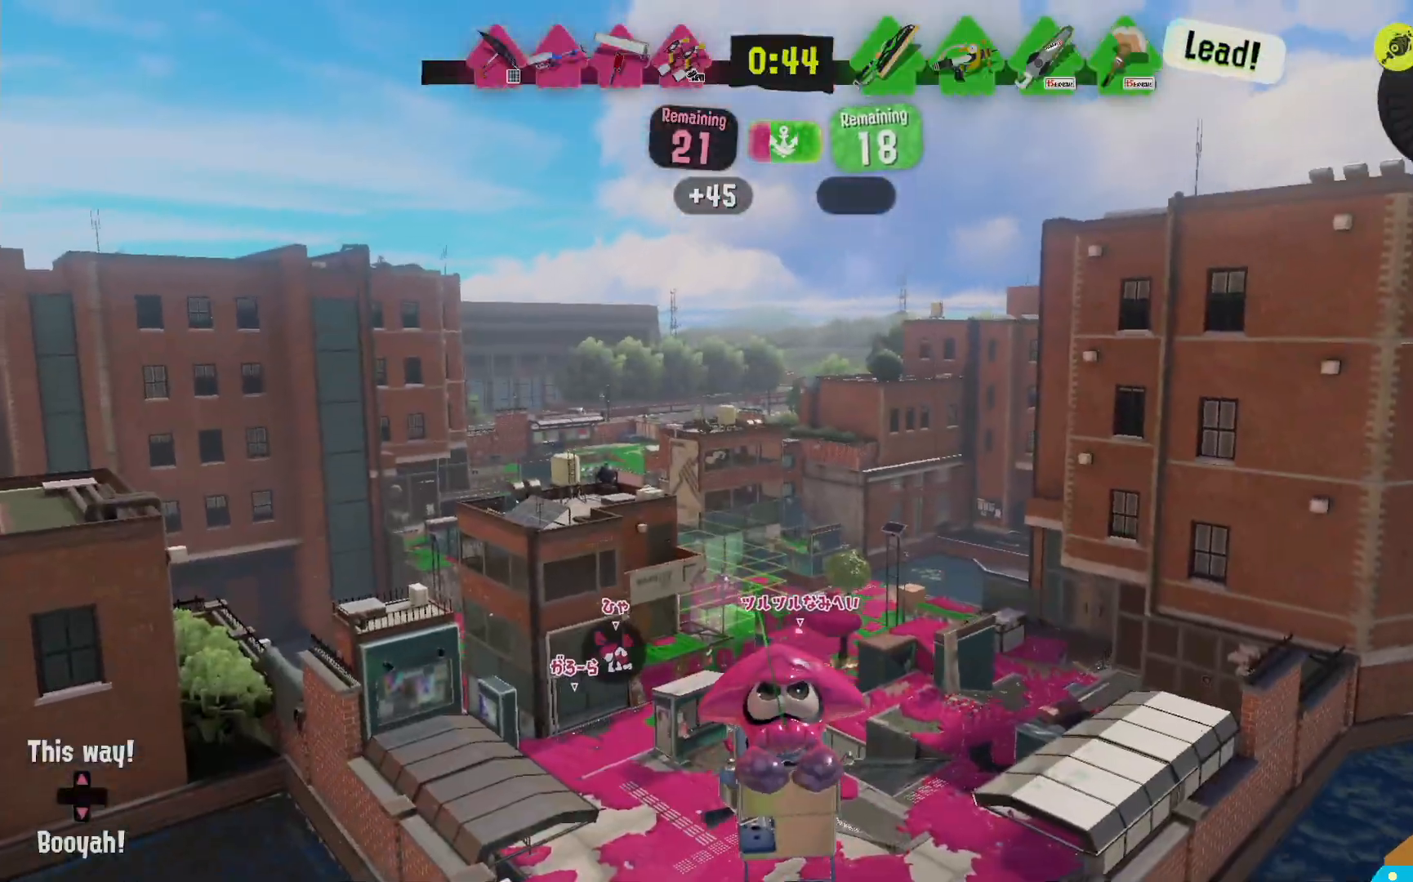
{"dt_ms": 500, "buttons": ["L2"], "left_stick": "up-right", "right_stick": "center", "events": [[33, "X", "down"], [183, "X", "up"], [367, "X", "down"], [450, "L2", "down"], [500, "X", "up"]]}
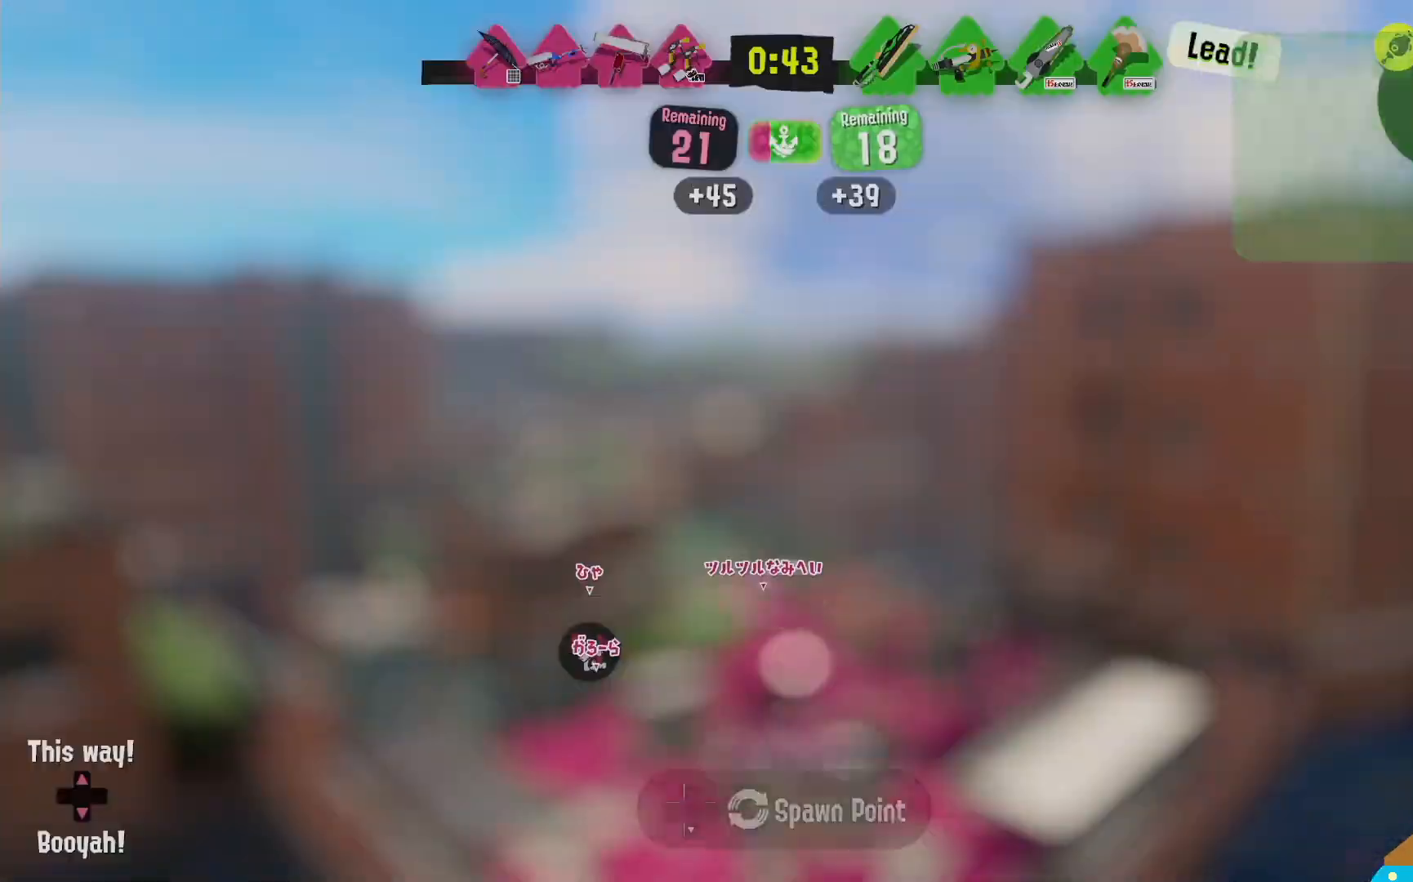
{"dt_ms": 1000, "buttons": ["L2"], "left_stick": "up", "right_stick": "center"}